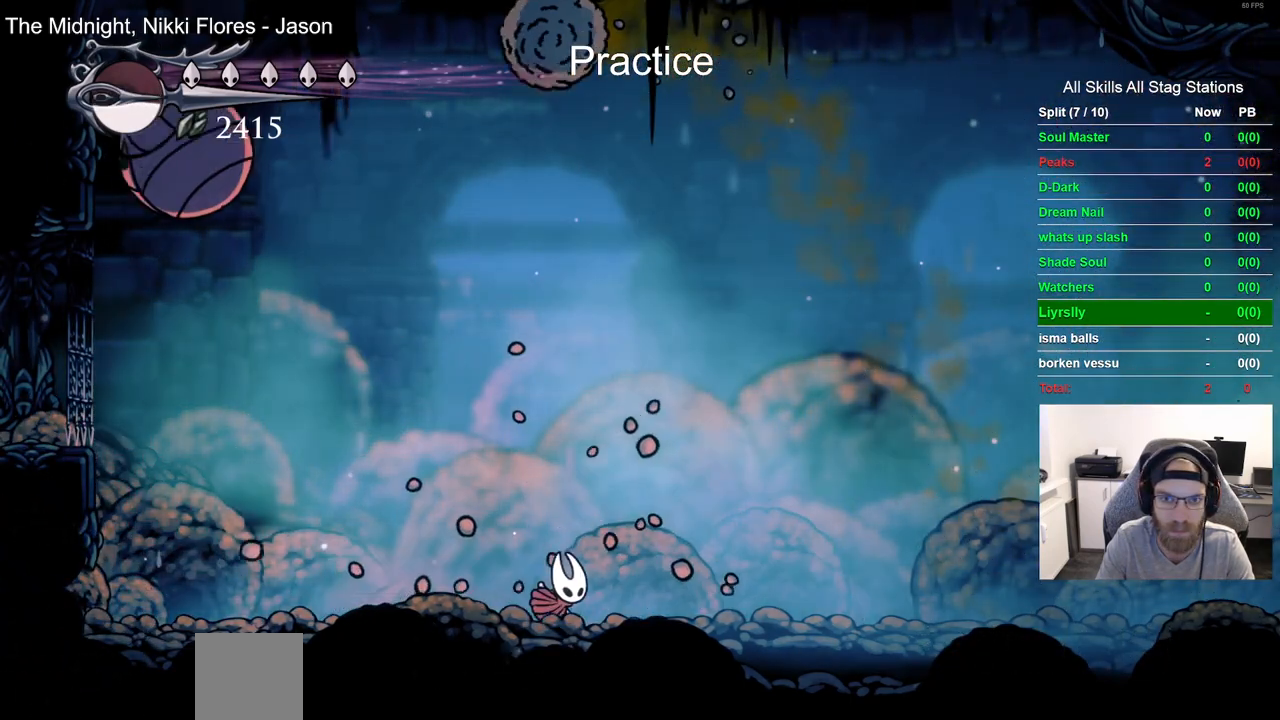
Gameplay with a controller (PlayStation layout); each line is a JSON object with the inputs held at the frame after it. "events" lists button and stick changes between this image and that frame as [ms after this image, input, new state], when the widget could be followed in between.
{"buttons": ["R2", "DPAD_RIGHT"], "left_stick": "center", "right_stick": "center", "events": [[17, "DPAD_RIGHT", "up"], [100, "R2", "up"], [333, "DPAD_RIGHT", "down"], [500, "R2", "down"]]}
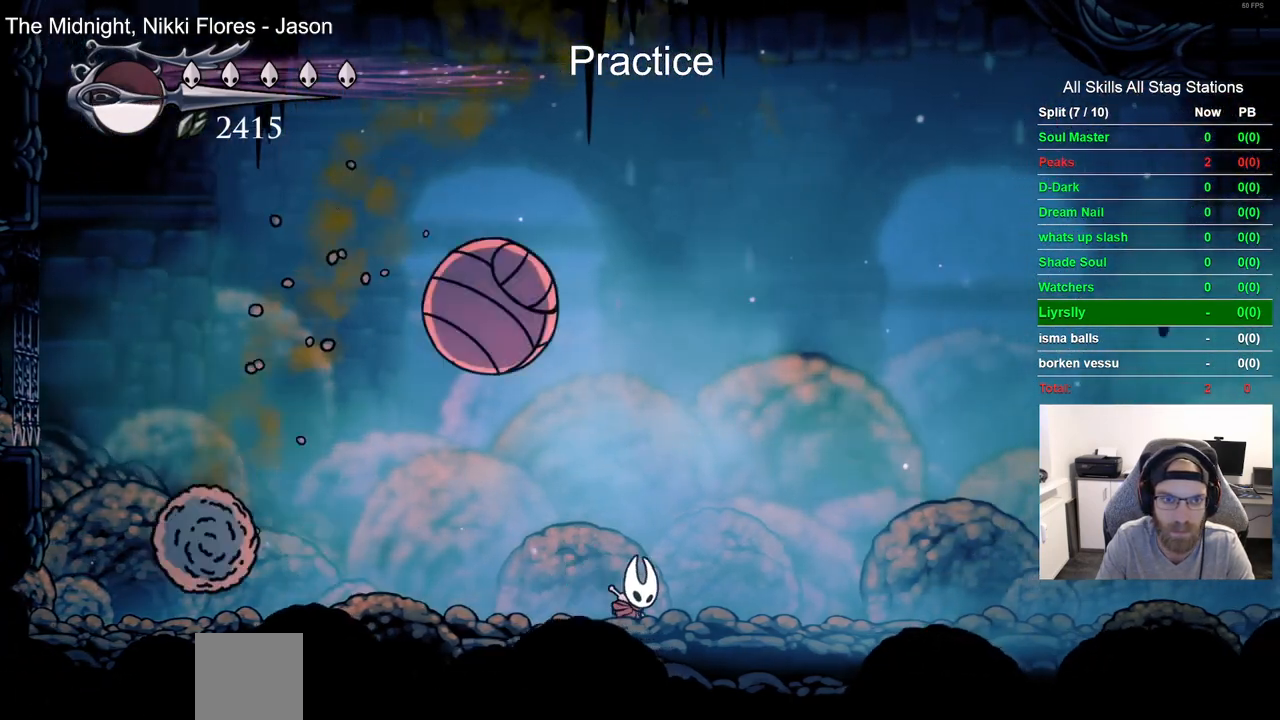
{"buttons": ["DPAD_LEFT"], "left_stick": "center", "right_stick": "center", "events": [[217, "R2", "up"], [483, "DPAD_LEFT", "down"], [483, "DPAD_RIGHT", "up"]]}
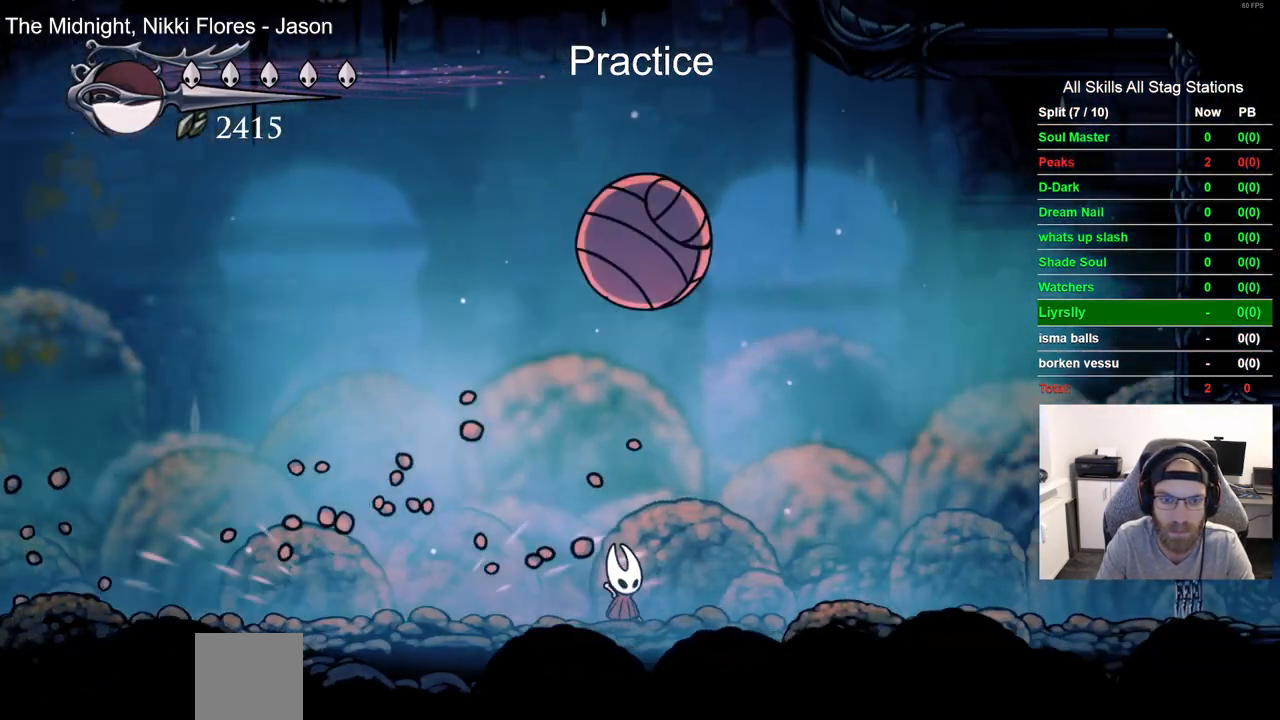
{"buttons": ["DPAD_LEFT"], "left_stick": "center", "right_stick": "center", "events": [[200, "DPAD_LEFT", "up"], [433, "DPAD_LEFT", "down"]]}
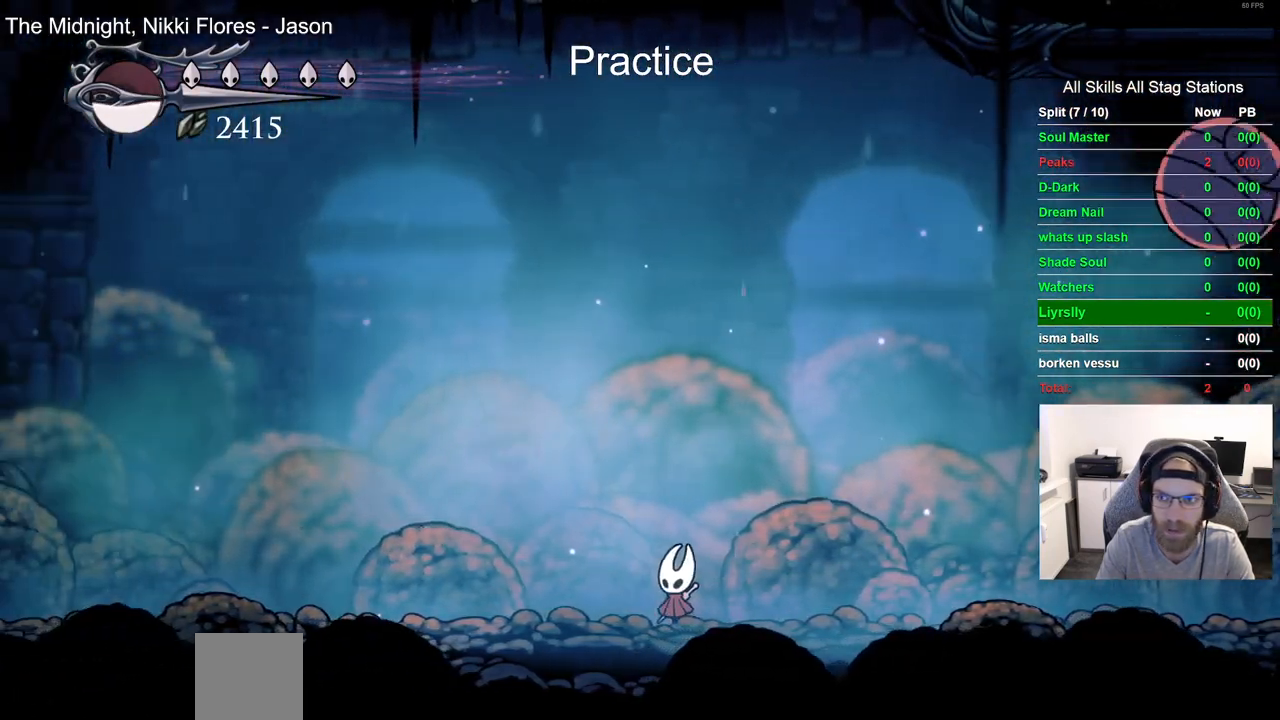
{"buttons": ["DPAD_LEFT"], "left_stick": "center", "right_stick": "center", "events": [[117, "DPAD_LEFT", "up"], [283, "DPAD_RIGHT", "down"], [333, "DPAD_RIGHT", "up"], [467, "DPAD_LEFT", "down"]]}
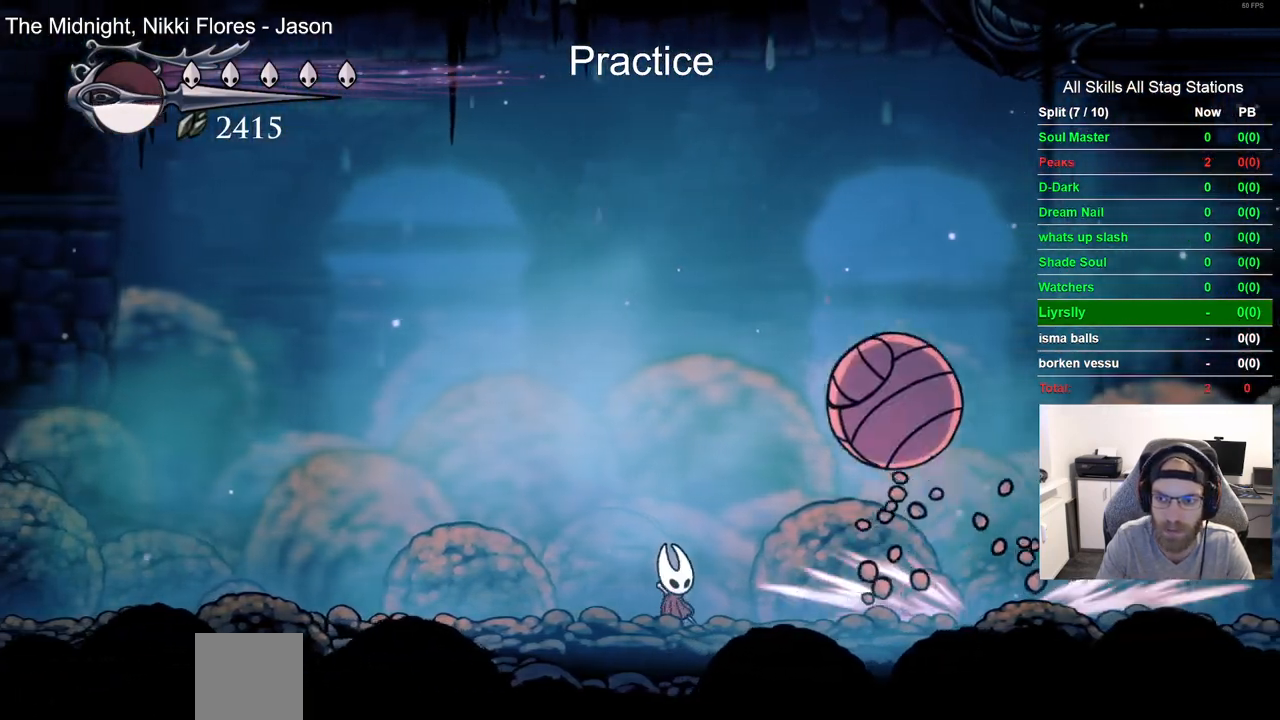
{"buttons": [], "left_stick": "center", "right_stick": "center", "events": [[200, "DPAD_LEFT", "up"], [300, "DPAD_RIGHT", "down"], [417, "DPAD_RIGHT", "up"]]}
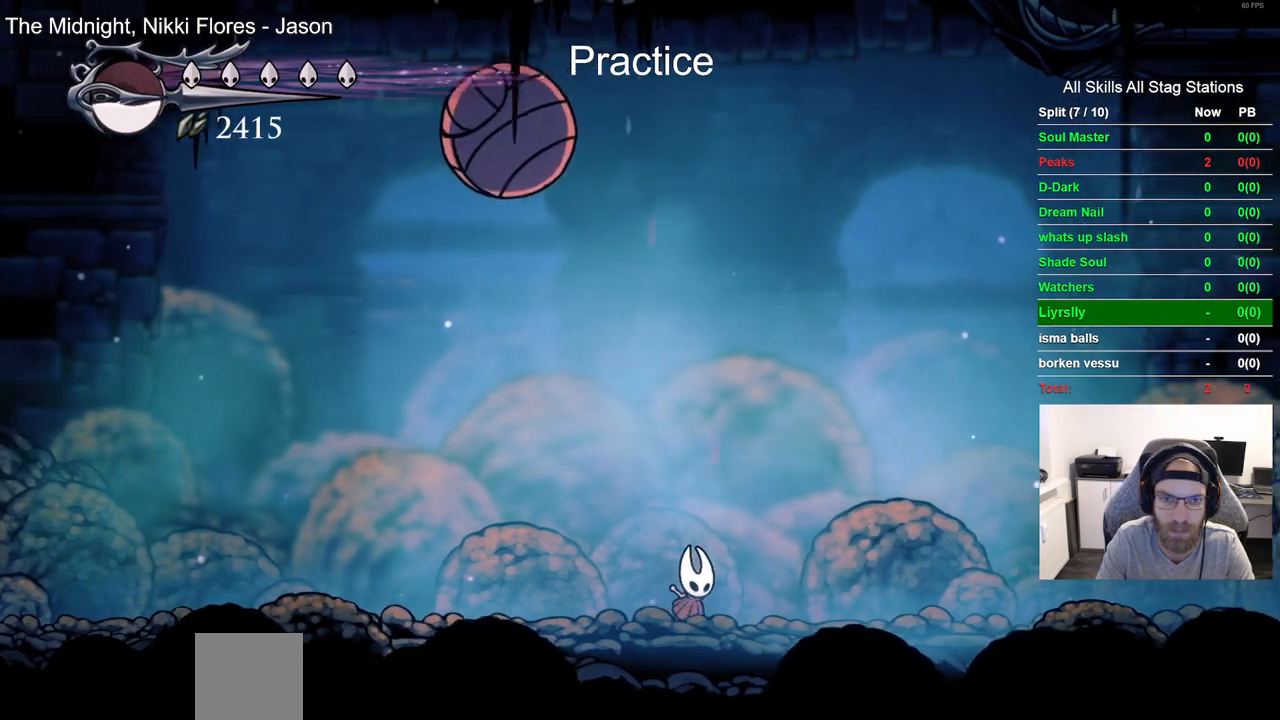
{"buttons": ["DPAD_LEFT"], "left_stick": "center", "right_stick": "center", "events": [[33, "DPAD_LEFT", "down"]]}
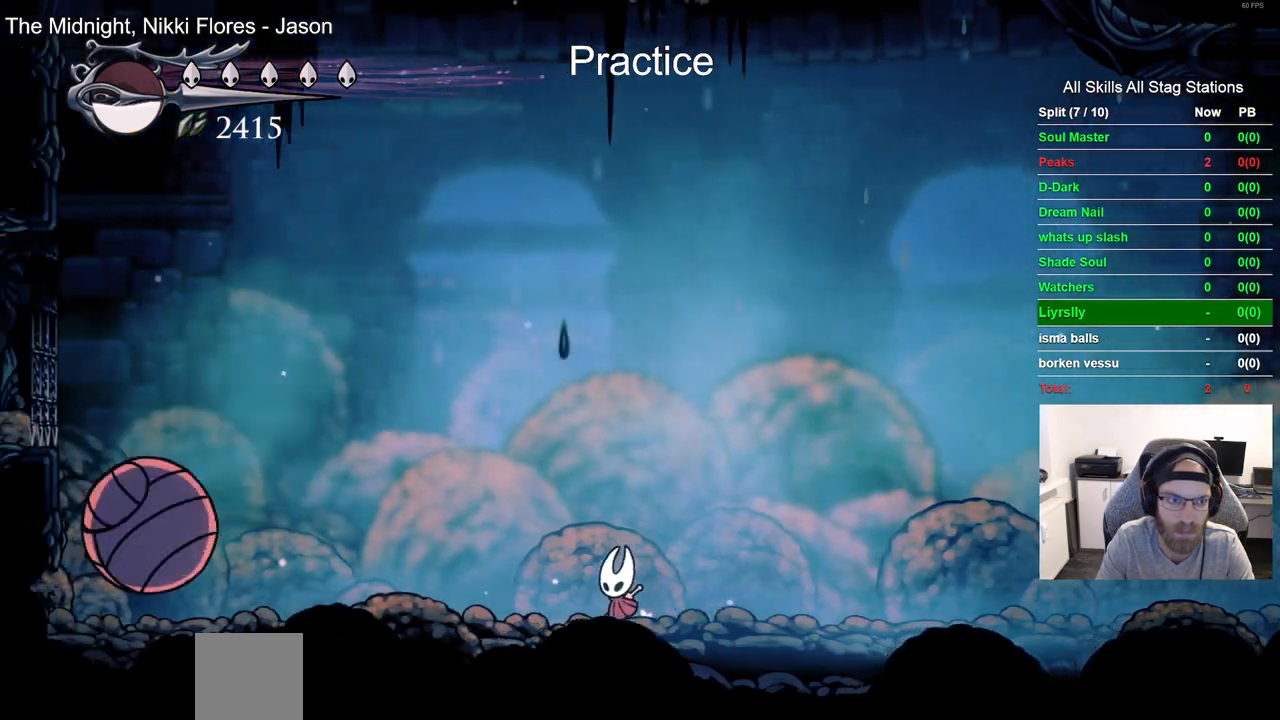
{"buttons": ["DPAD_LEFT"], "left_stick": "center", "right_stick": "center", "events": []}